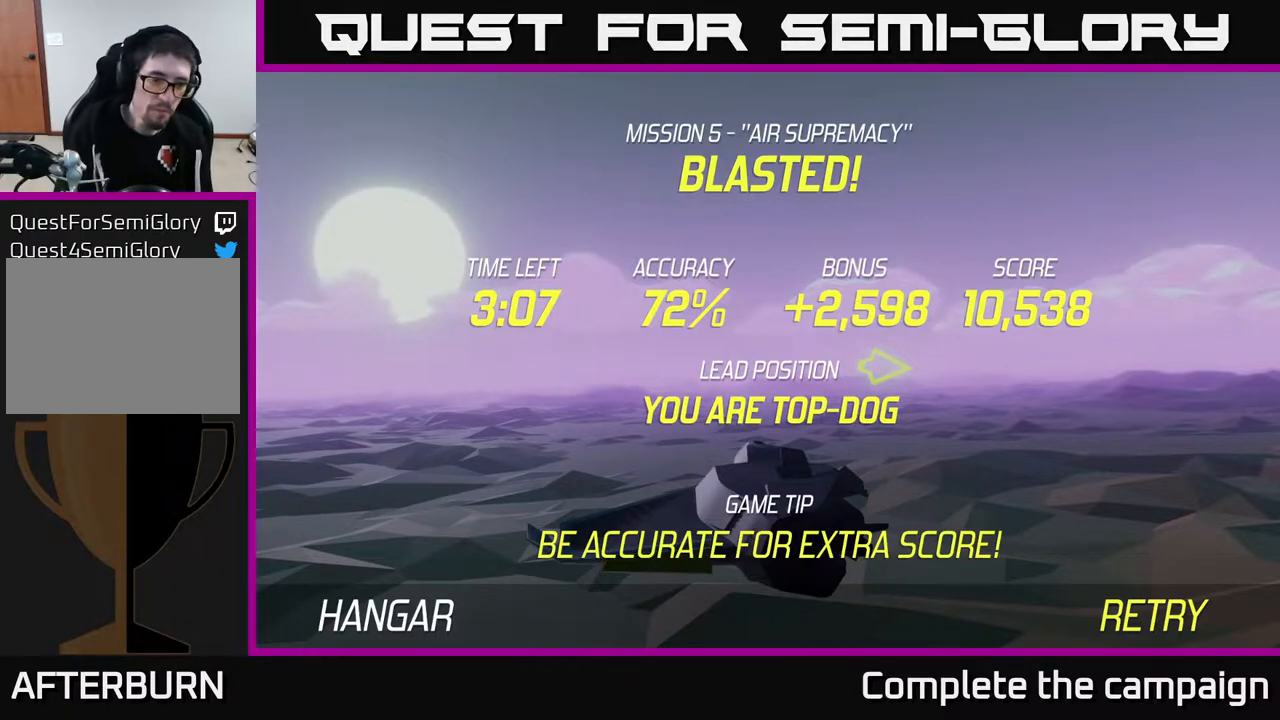
Gameplay with a controller (Xbox layout); each line is a JSON object with the inputs held at the frame after it. "events" lists button and stick changes between this image and that frame as [ms after this image, input, new state], when the widget could be followed in between. Not read: L3 R3.
{"buttons": [], "left_stick": "center", "right_stick": "center", "events": [[117, "A", "down"], [200, "A", "up"]]}
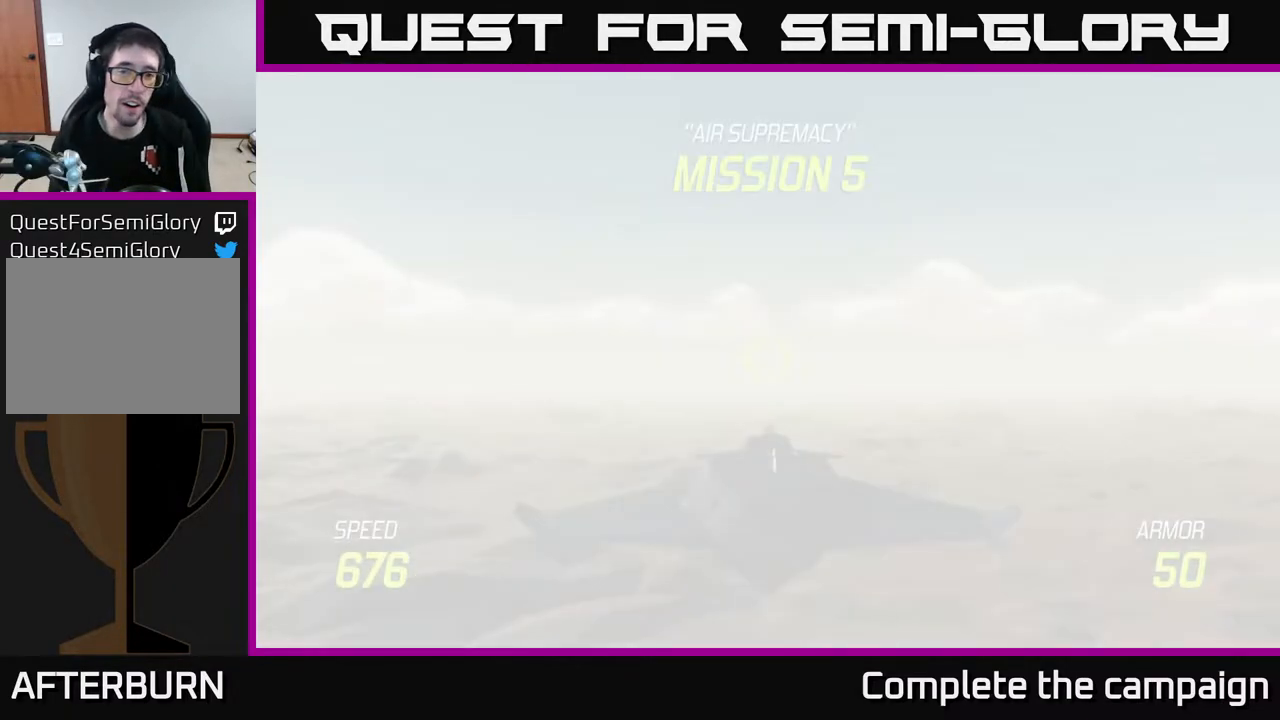
{"buttons": [], "left_stick": "center", "right_stick": "center", "events": []}
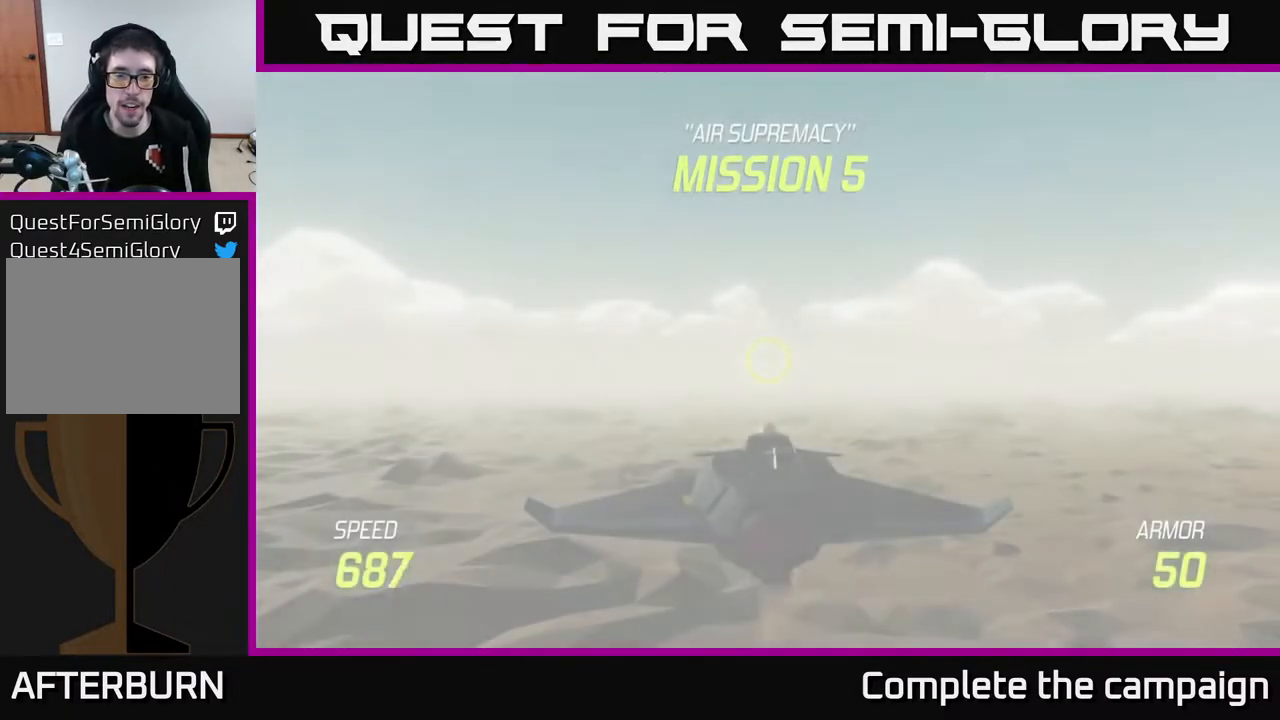
{"buttons": [], "left_stick": "center", "right_stick": "center", "events": []}
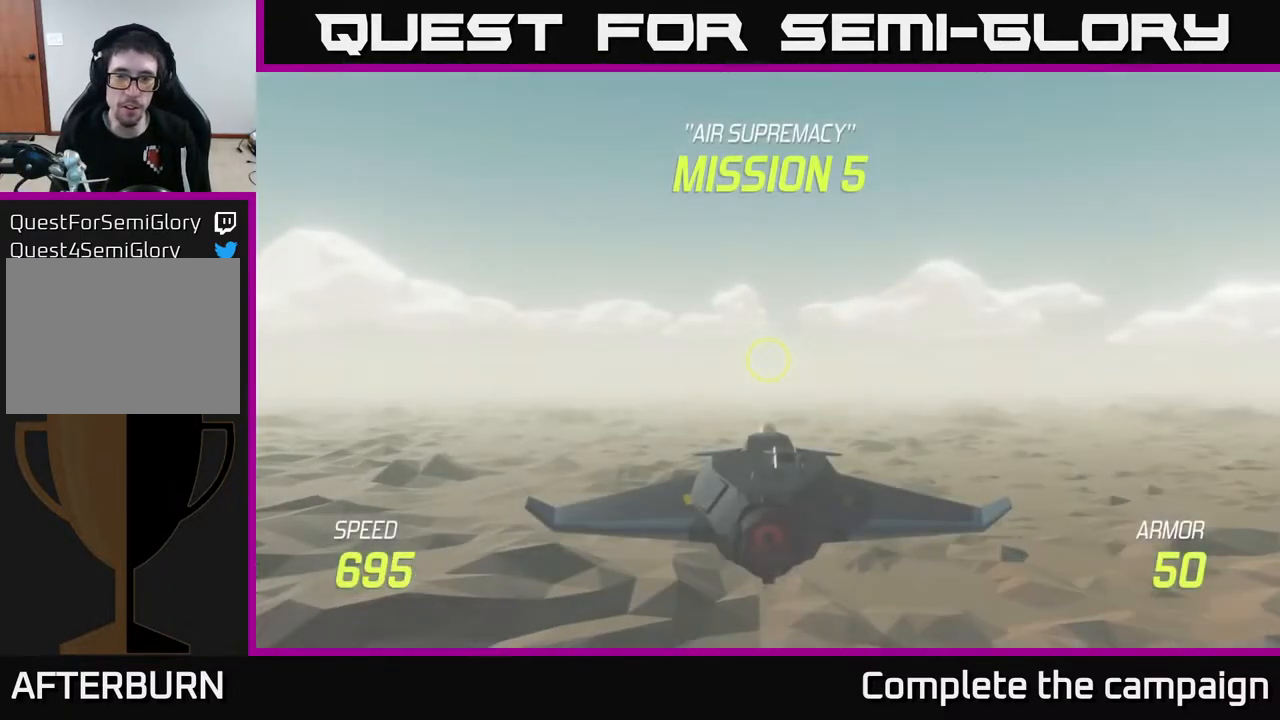
{"buttons": [], "left_stick": "down", "right_stick": "center", "events": [[433, "left_stick", "down"]]}
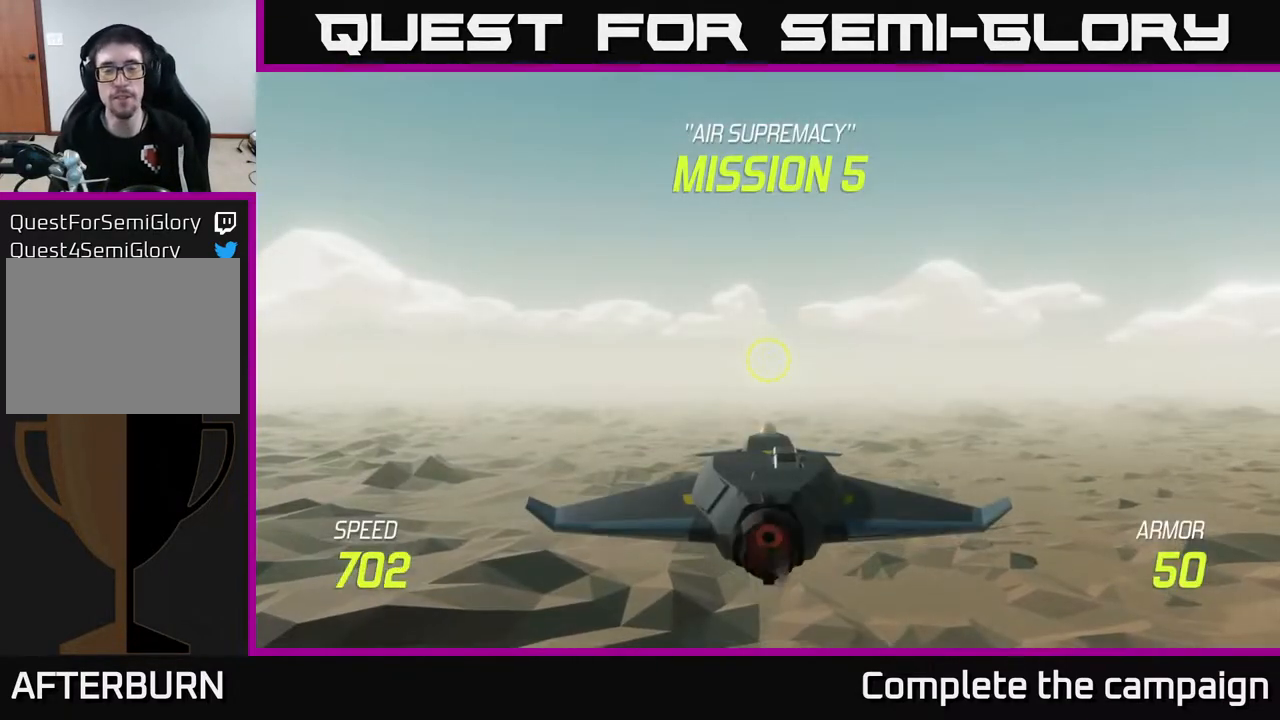
{"buttons": [], "left_stick": "center", "right_stick": "center", "events": [[467, "left_stick", "center"]]}
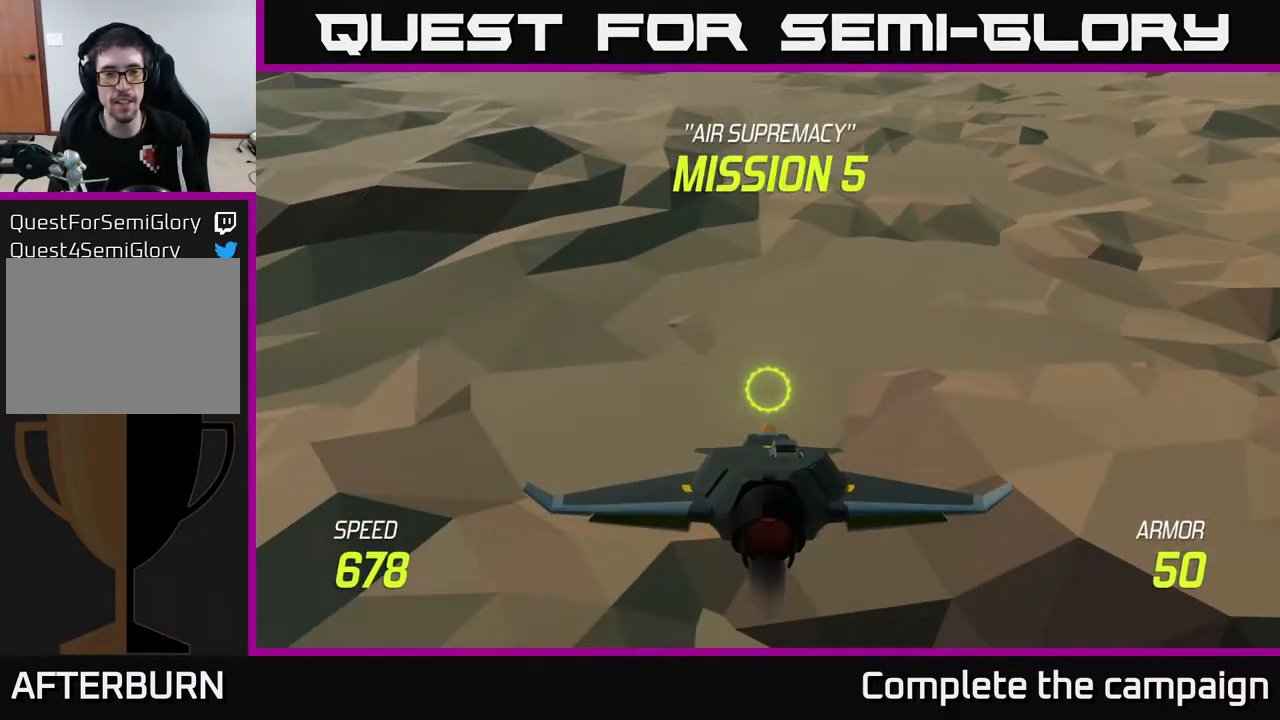
{"buttons": ["L2"], "left_stick": "center", "right_stick": "center", "events": [[17, "L2", "down"]]}
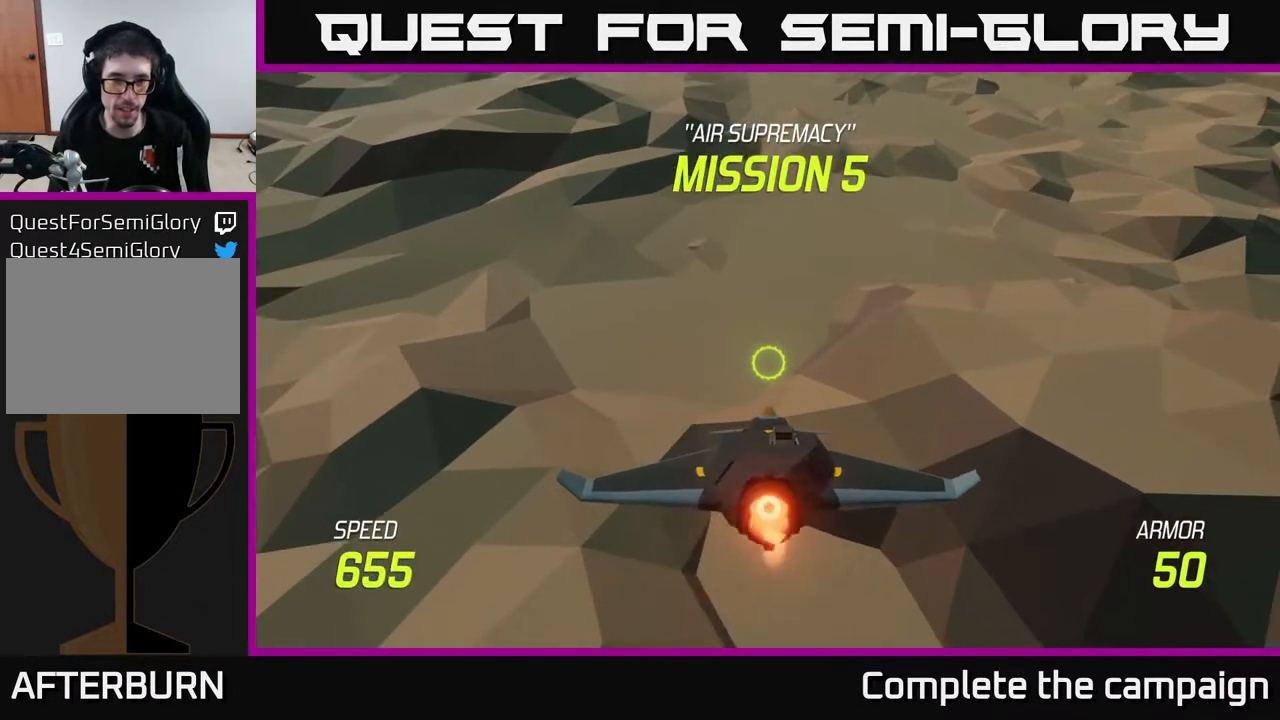
{"buttons": ["L2"], "left_stick": "center", "right_stick": "center", "events": []}
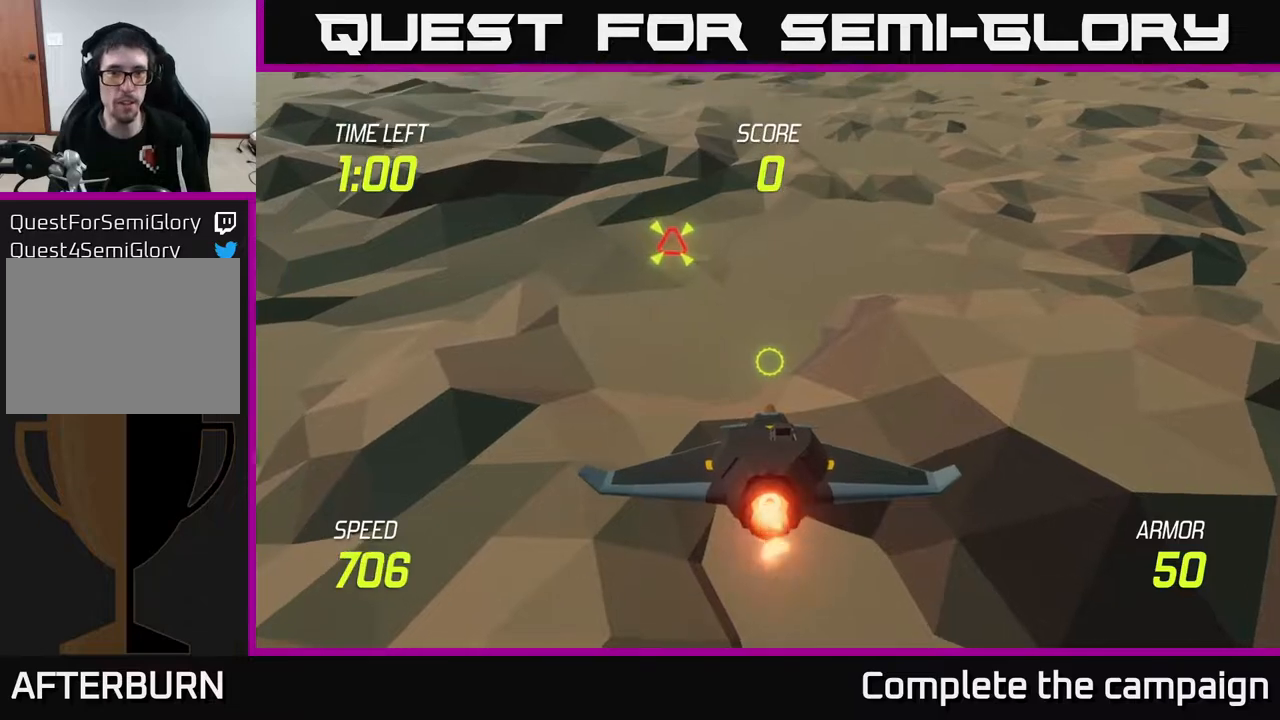
{"buttons": [], "left_stick": "up-left", "right_stick": "center", "events": [[33, "left_stick", "up-left"], [233, "left_stick", "left"], [300, "L2", "up"], [500, "left_stick", "up-left"]]}
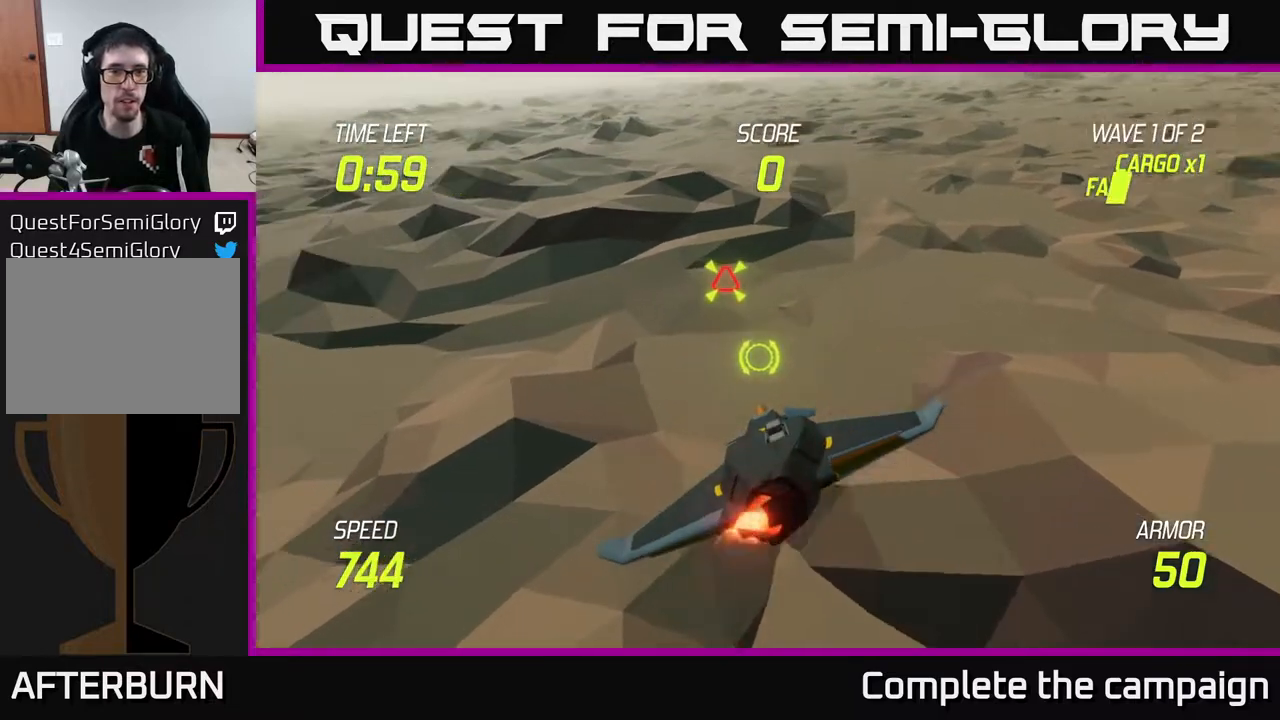
{"buttons": [], "left_stick": "right", "right_stick": "center", "events": [[383, "R2", "down"], [417, "left_stick", "right"], [483, "R2", "up"]]}
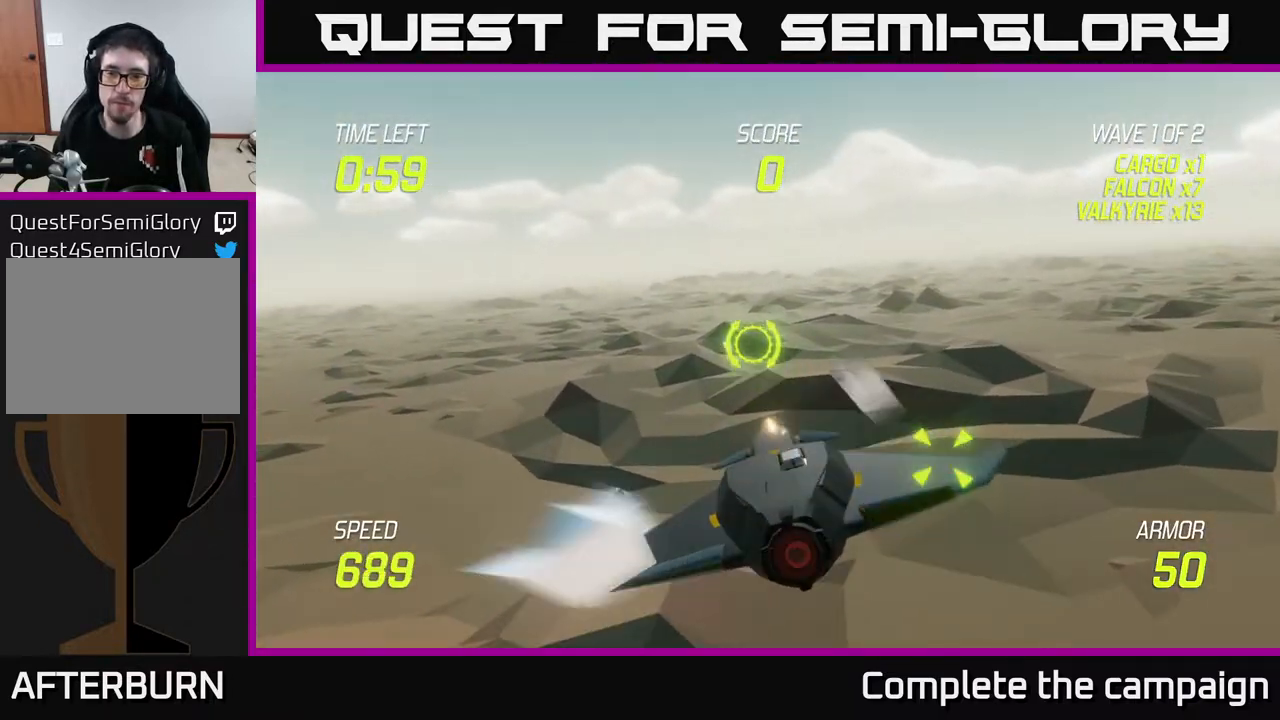
{"buttons": ["L2"], "left_stick": "left", "right_stick": "center", "events": [[50, "L2", "down"], [150, "L2", "up"], [250, "L2", "down"], [333, "left_stick", "up"], [400, "left_stick", "left"]]}
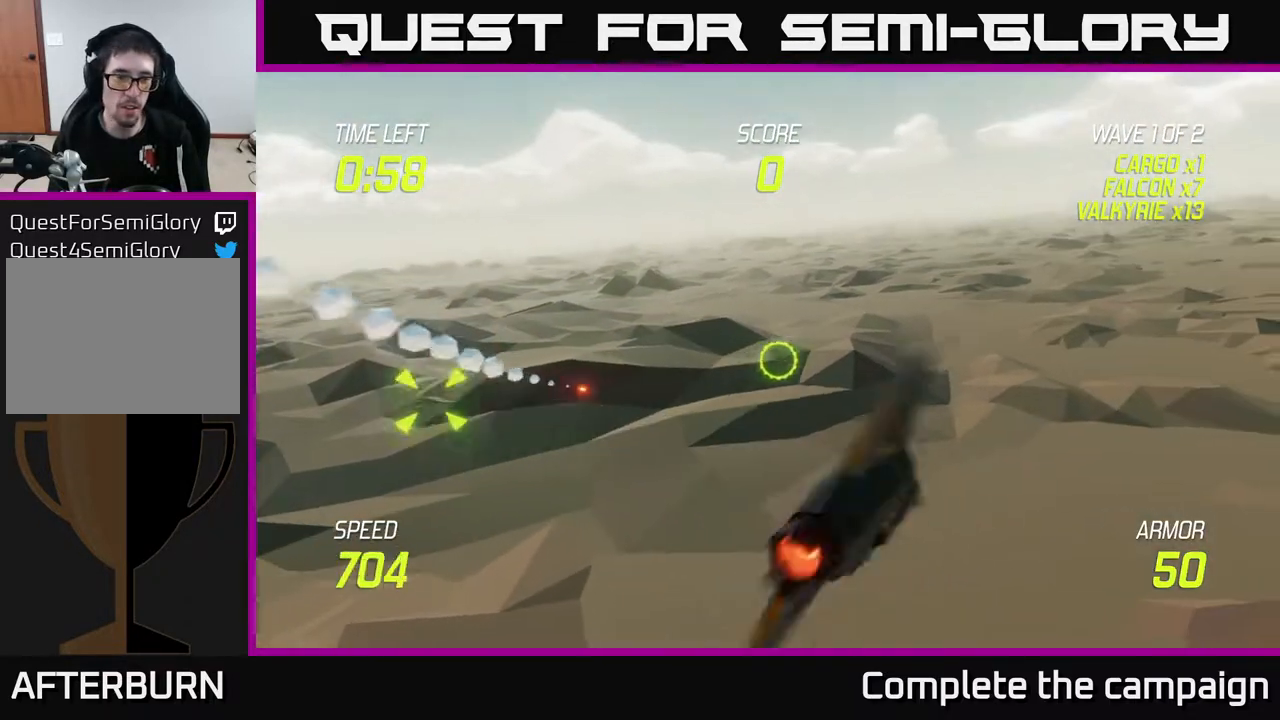
{"buttons": [], "left_stick": "up-right", "right_stick": "center", "events": [[83, "left_stick", "up-left"], [217, "left_stick", "up-right"], [233, "L2", "up"]]}
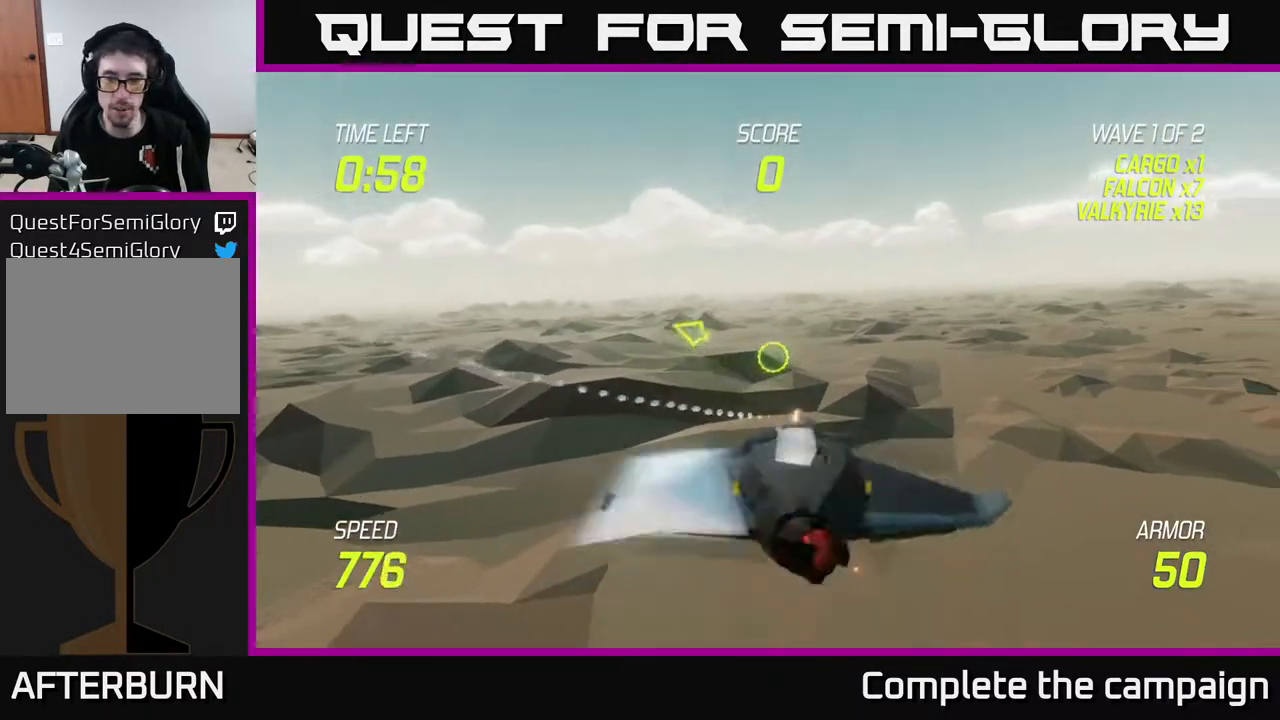
{"buttons": ["L2"], "left_stick": "right", "right_stick": "center", "events": [[100, "left_stick", "right"], [417, "L2", "down"]]}
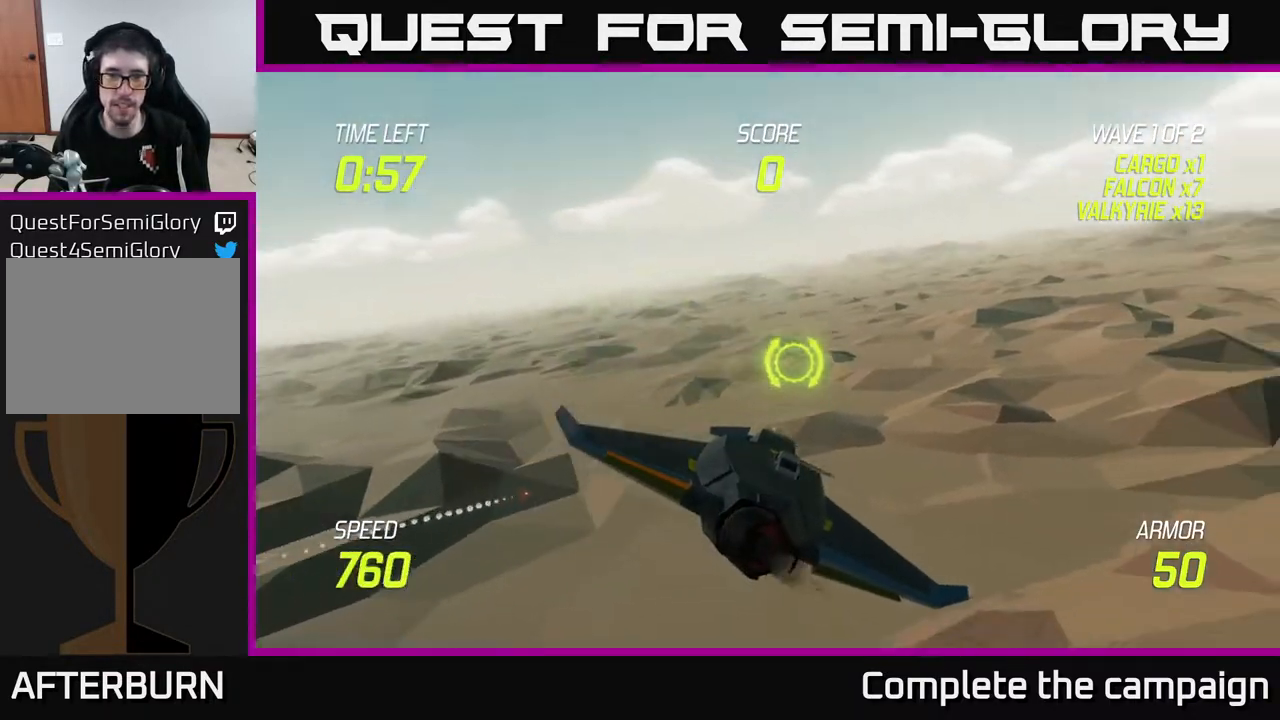
{"buttons": [], "left_stick": "right", "right_stick": "center", "events": [[317, "L2", "up"]]}
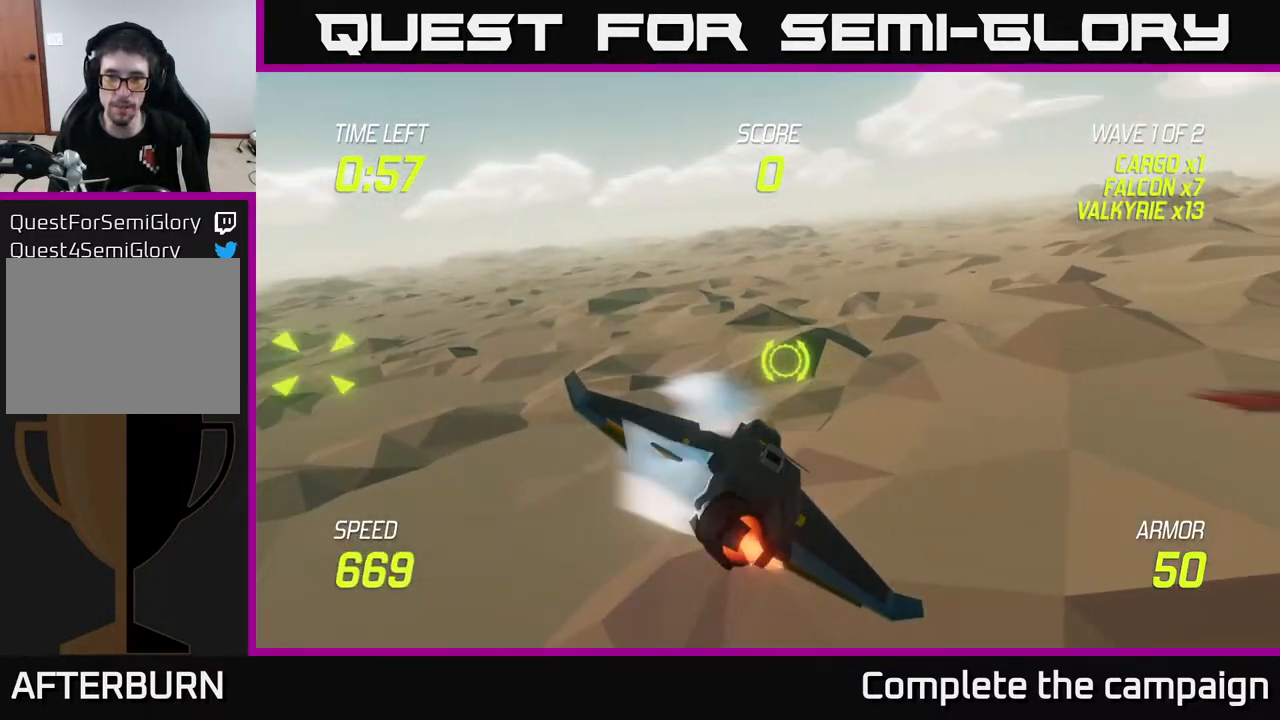
{"buttons": [], "left_stick": "left", "right_stick": "center", "events": [[433, "left_stick", "left"]]}
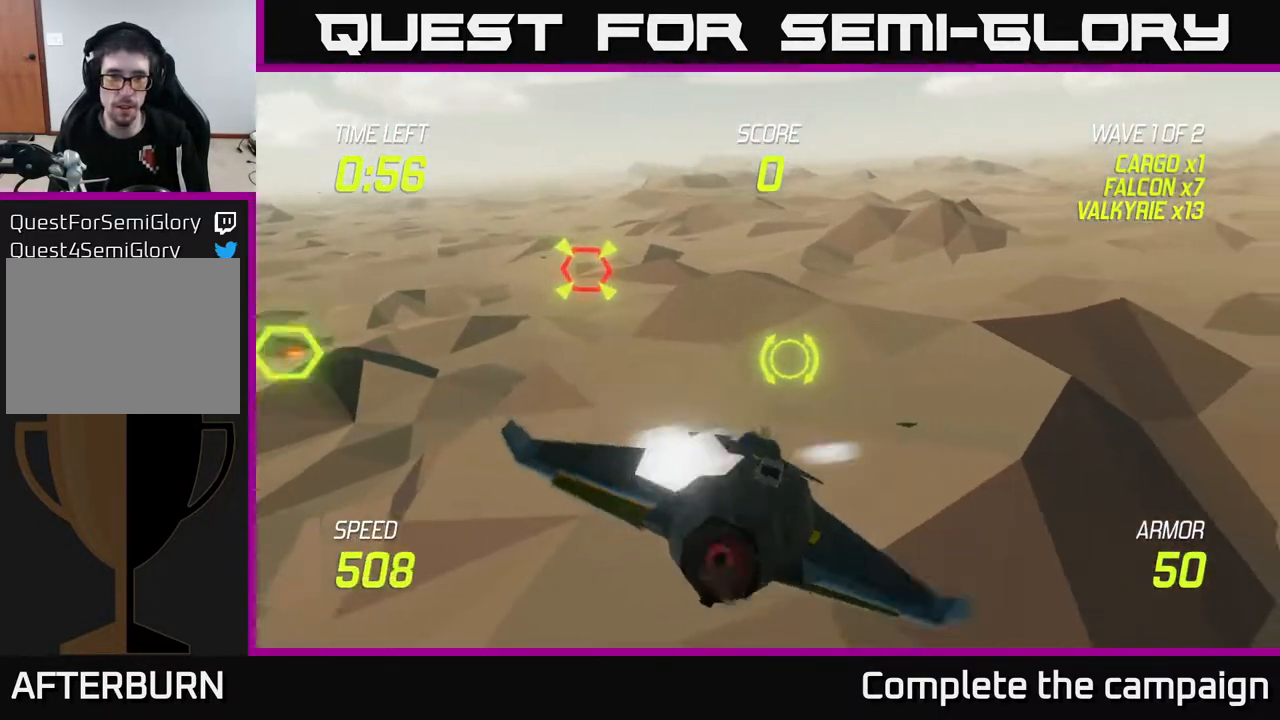
{"buttons": ["R2"], "left_stick": "right", "right_stick": "center", "events": [[267, "left_stick", "up"], [383, "left_stick", "right"], [500, "R2", "down"]]}
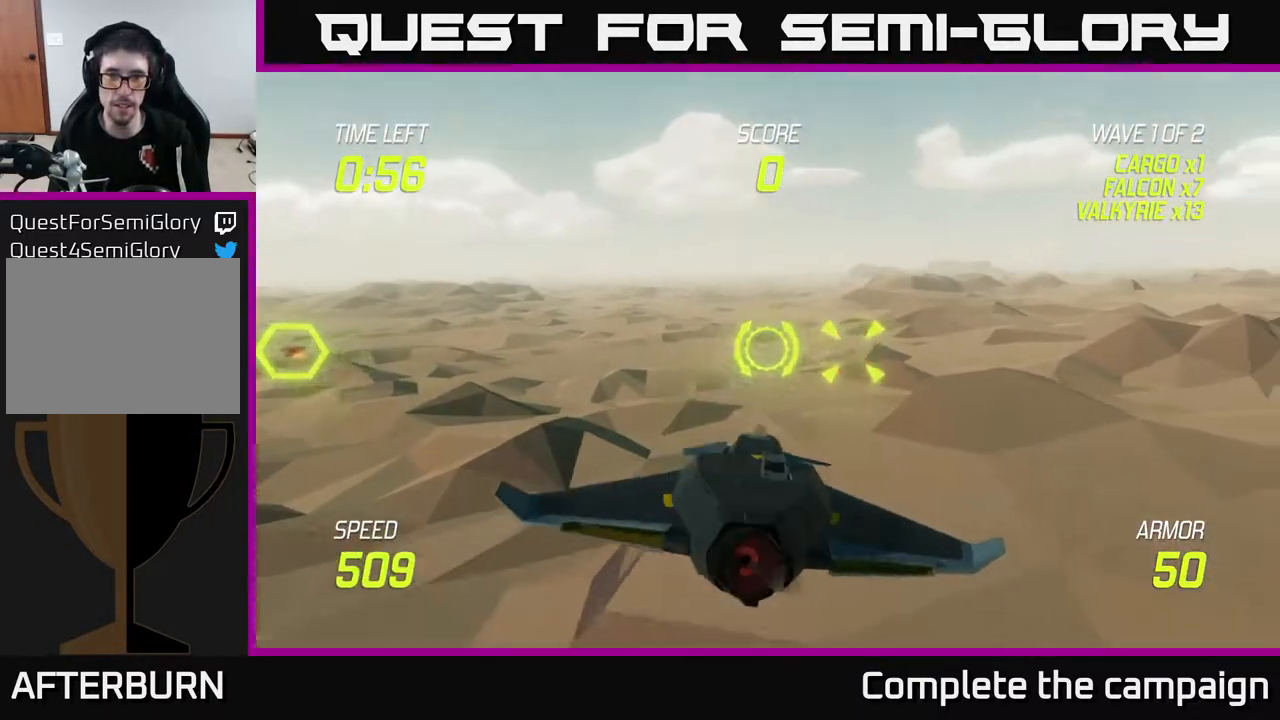
{"buttons": [], "left_stick": "center", "right_stick": "center", "events": [[33, "left_stick", "center"], [133, "R2", "up"], [200, "left_stick", "right"], [250, "R2", "down"], [333, "left_stick", "center"], [400, "R2", "up"]]}
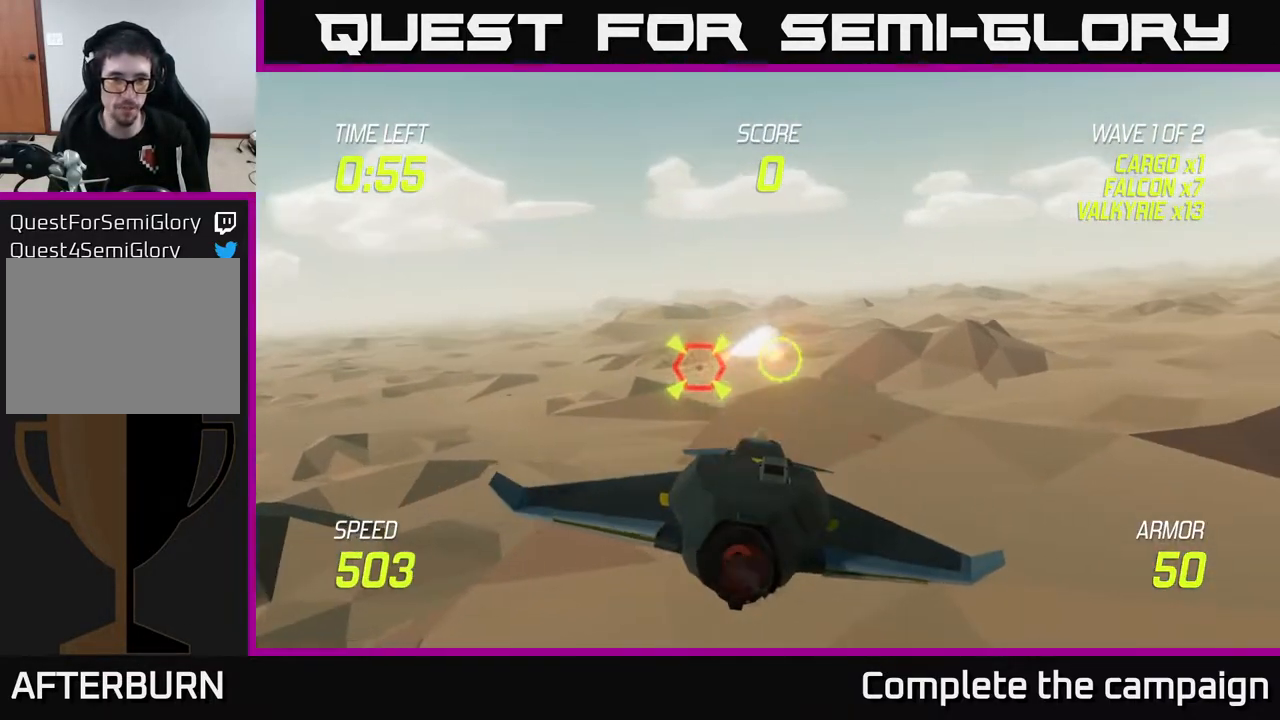
{"buttons": [], "left_stick": "right", "right_stick": "center", "events": [[17, "R2", "down"], [33, "left_stick", "up-right"], [200, "R2", "up"], [300, "left_stick", "right"]]}
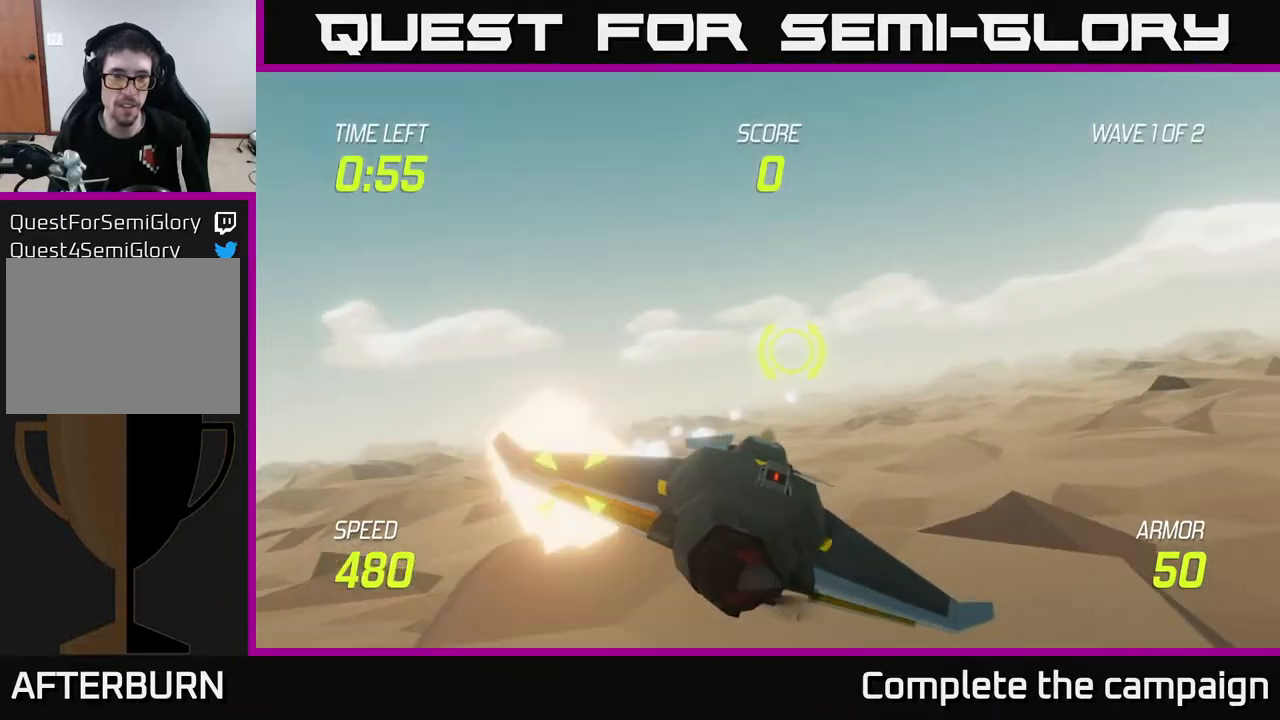
{"buttons": ["L2"], "left_stick": "up-right", "right_stick": "center", "events": [[200, "L2", "down"], [333, "L2", "up"], [433, "L2", "down"], [467, "left_stick", "up-right"]]}
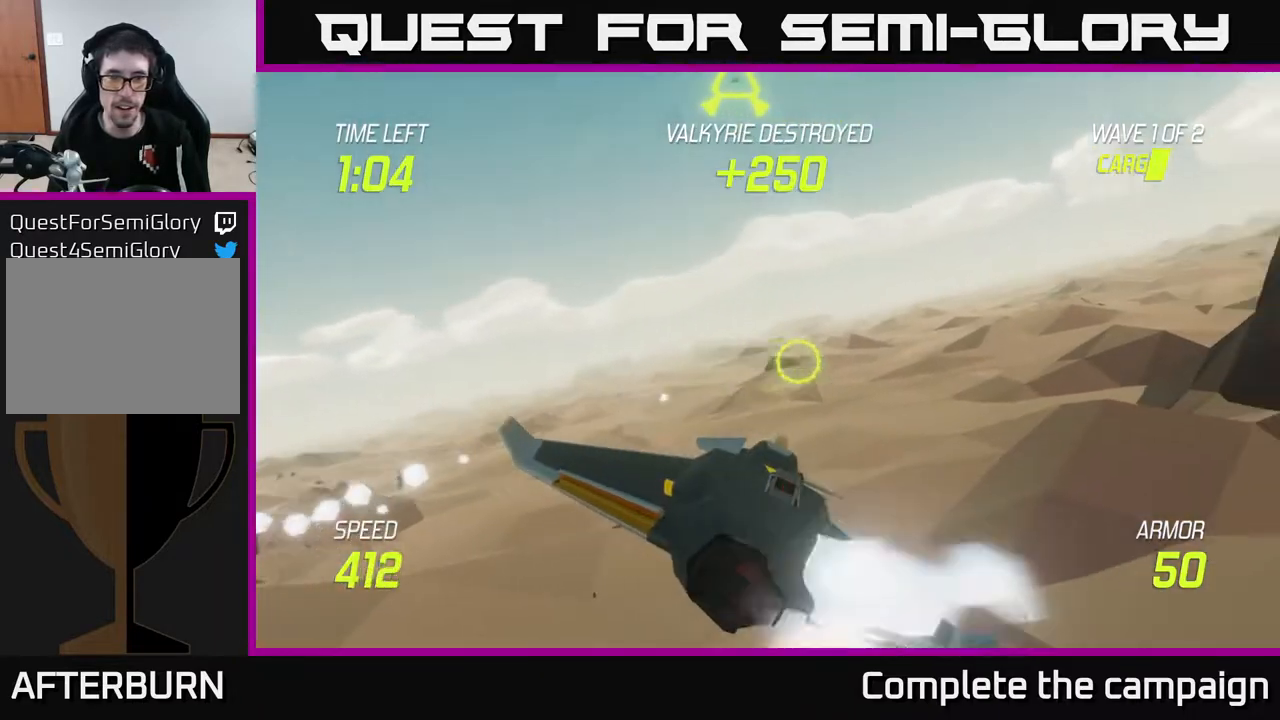
{"buttons": ["L2"], "left_stick": "up-left", "right_stick": "center", "events": [[100, "left_stick", "up-left"], [200, "left_stick", "left"], [367, "left_stick", "up"], [500, "left_stick", "up-left"]]}
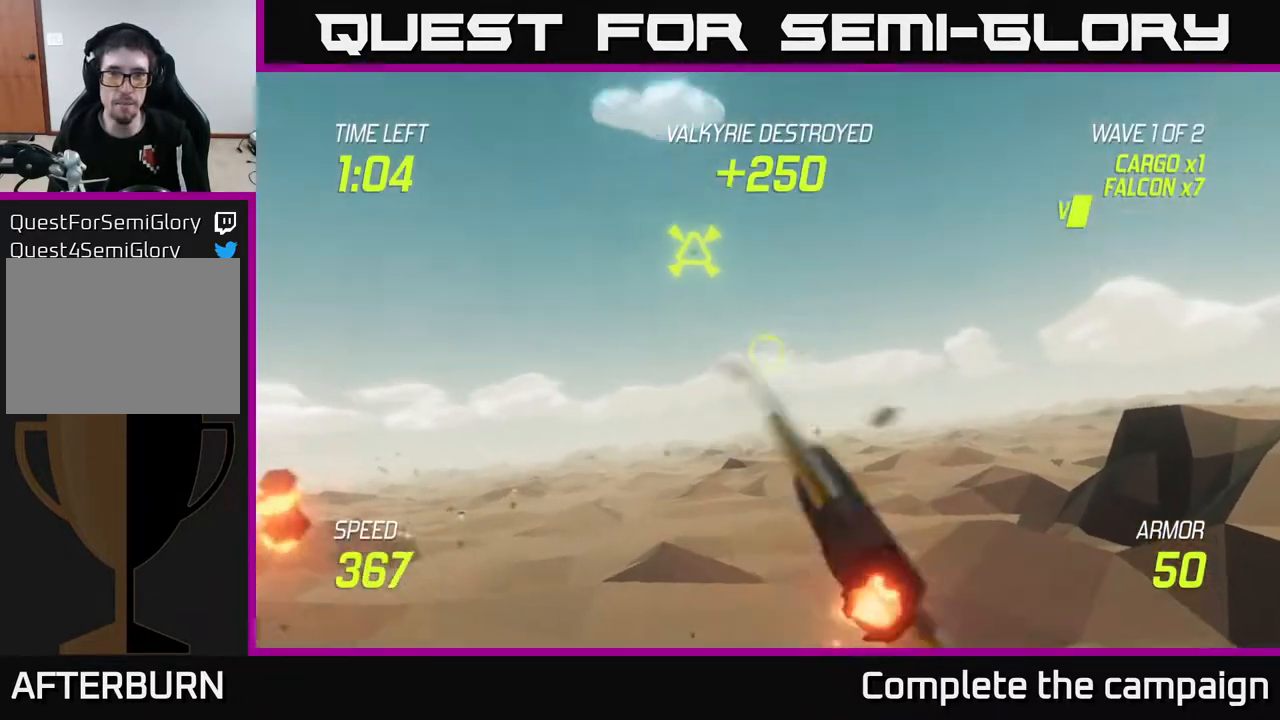
{"buttons": ["L2", "R2"], "left_stick": "down-right", "right_stick": "center", "events": [[300, "R2", "down"], [350, "left_stick", "down-left"], [383, "R2", "up"], [433, "R2", "down"], [483, "left_stick", "down-right"]]}
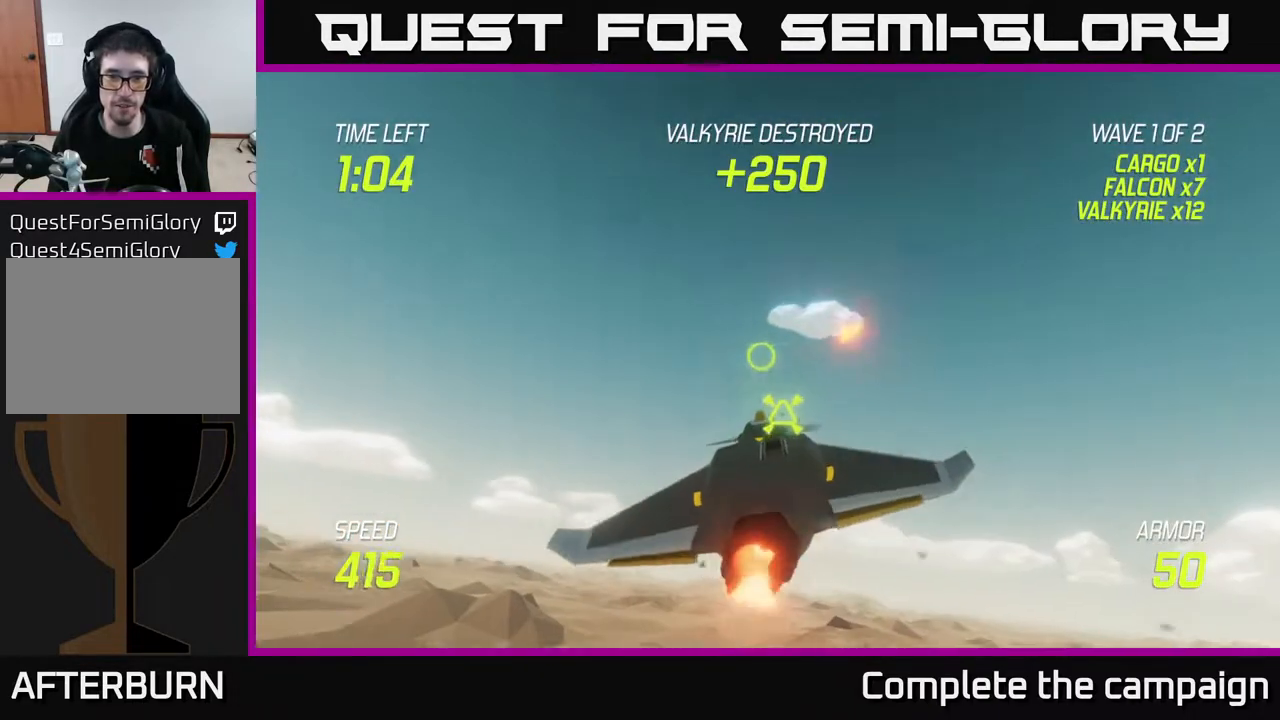
{"buttons": ["L2"], "left_stick": "left", "right_stick": "center", "events": [[17, "R2", "up"], [83, "left_stick", "center"], [317, "left_stick", "left"]]}
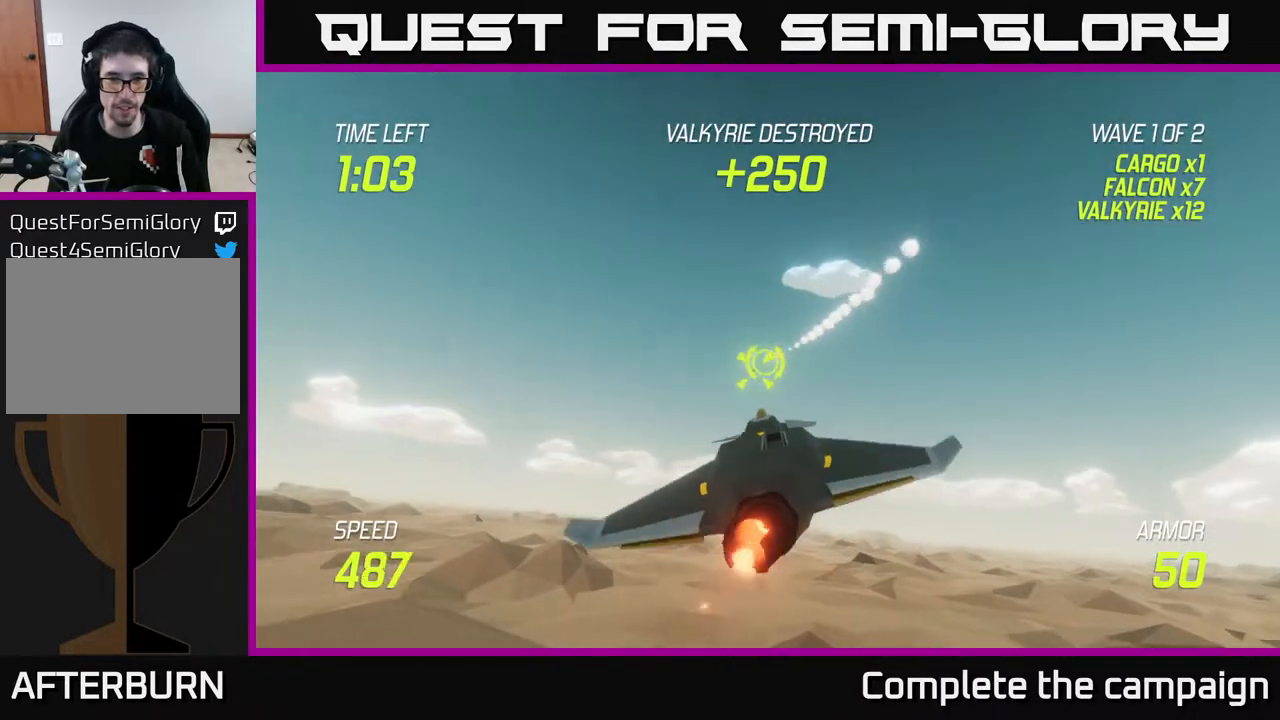
{"buttons": [], "left_stick": "right", "right_stick": "center", "events": [[83, "left_stick", "up-left"], [150, "left_stick", "up-right"], [267, "left_stick", "down-right"], [400, "L2", "up"], [400, "left_stick", "right"]]}
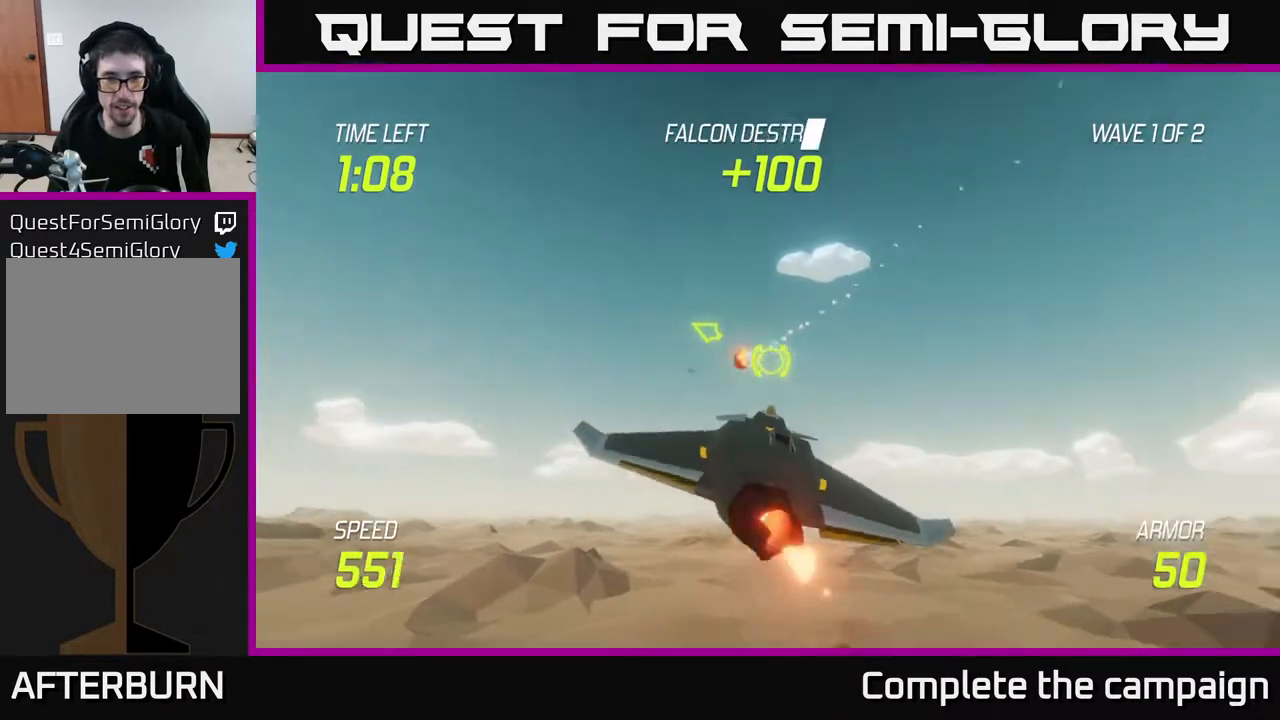
{"buttons": [], "left_stick": "left", "right_stick": "center", "events": [[117, "left_stick", "up"], [183, "left_stick", "left"]]}
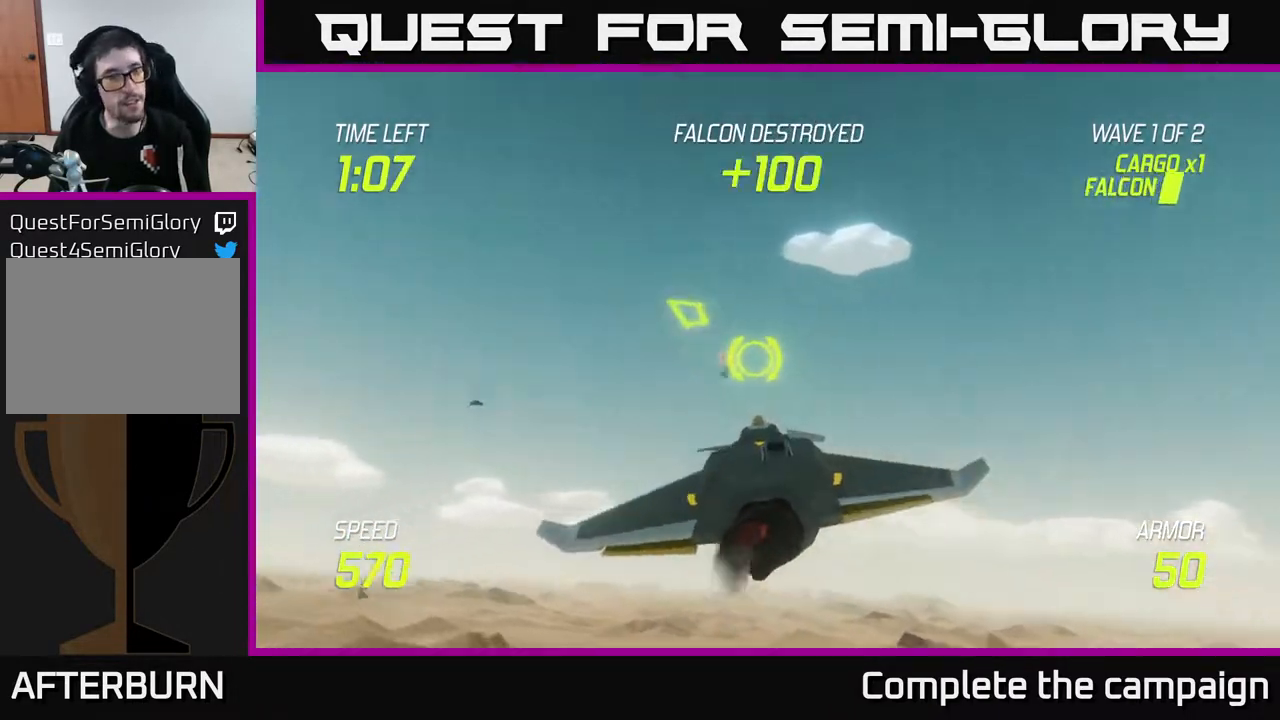
{"buttons": [], "left_stick": "up-left", "right_stick": "center", "events": [[183, "left_stick", "up-left"]]}
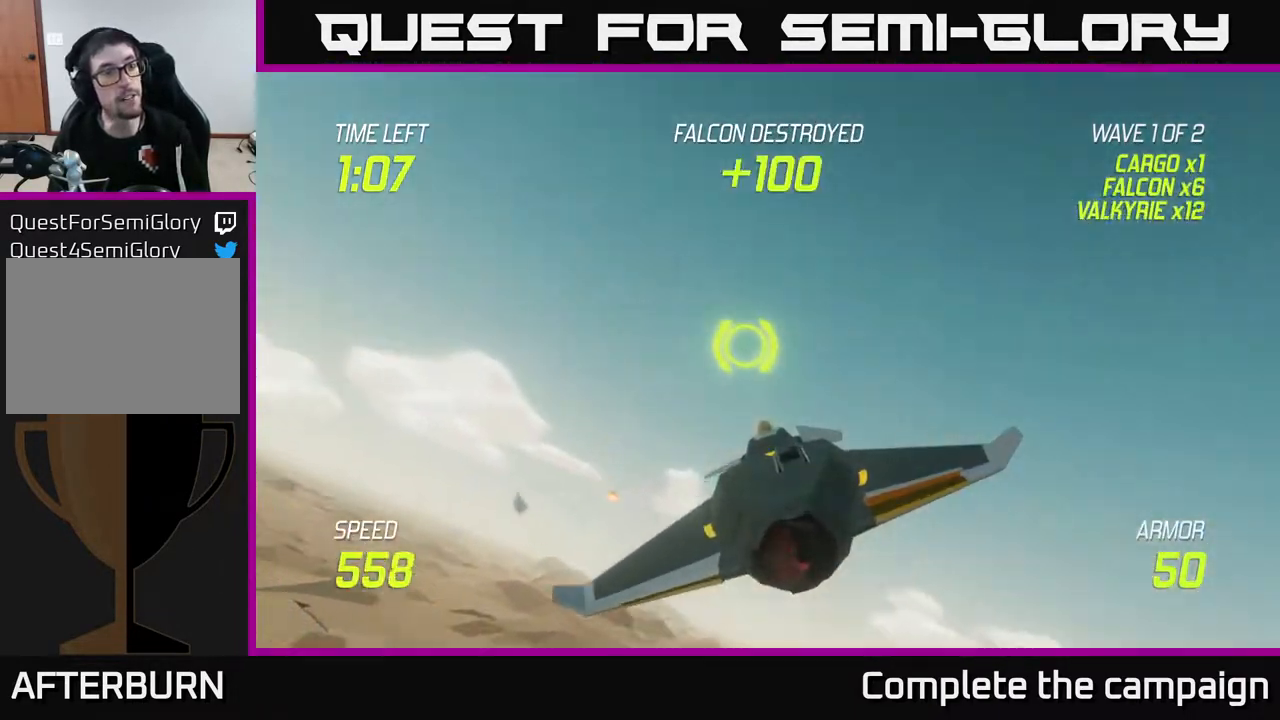
{"buttons": [], "left_stick": "left", "right_stick": "center", "events": [[117, "left_stick", "left"]]}
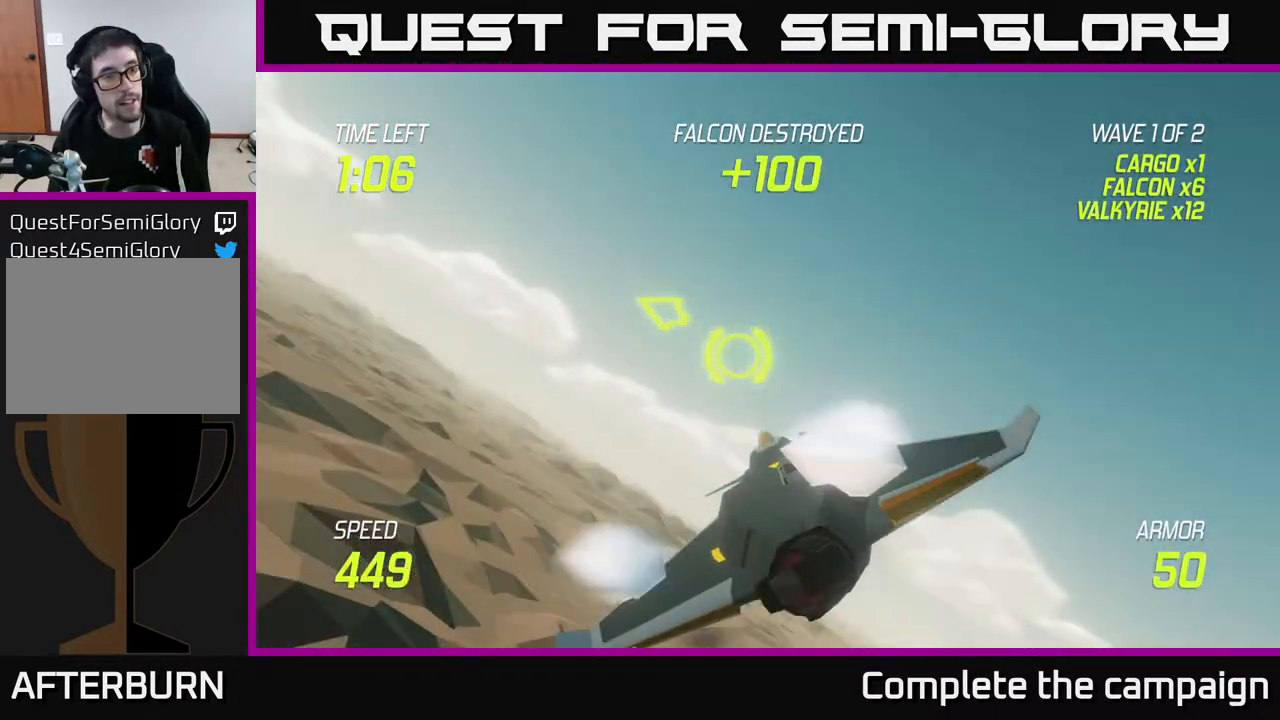
{"buttons": [], "left_stick": "up-left", "right_stick": "center", "events": [[100, "left_stick", "up-left"]]}
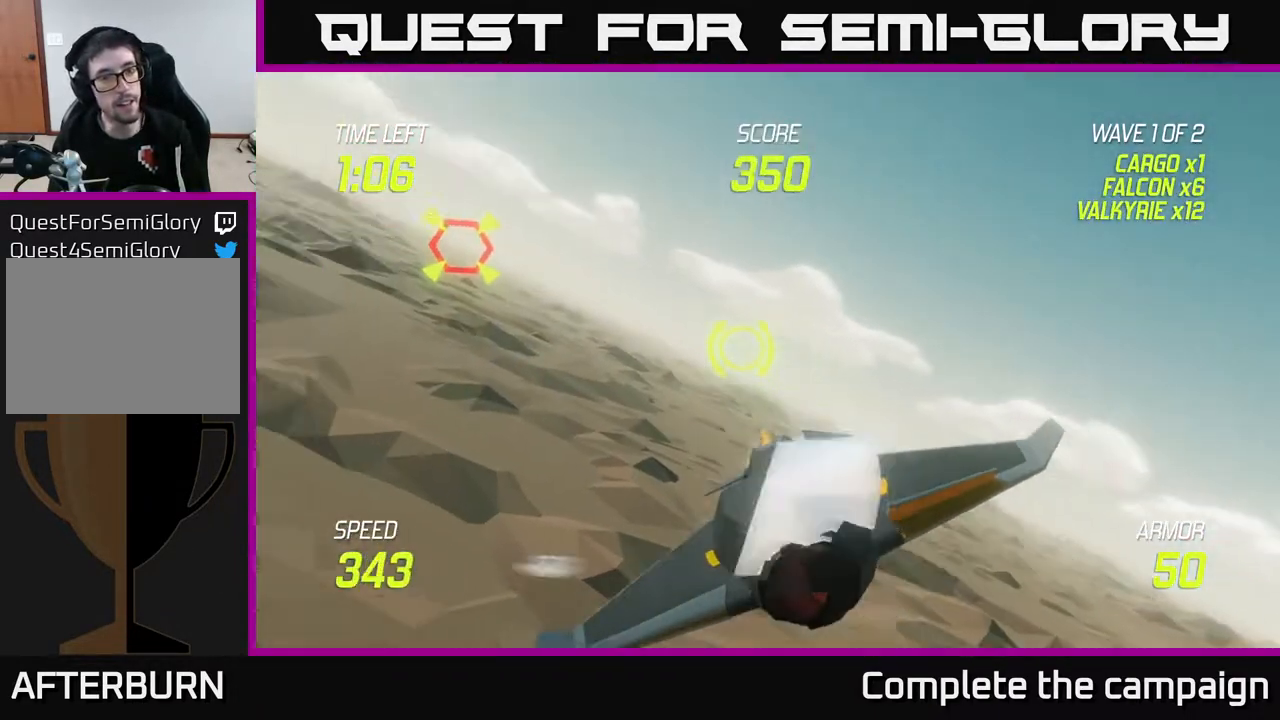
{"buttons": [], "left_stick": "center", "right_stick": "center", "events": [[267, "left_stick", "center"], [317, "left_stick", "down-right"], [383, "R2", "down"], [400, "left_stick", "center"], [500, "R2", "up"]]}
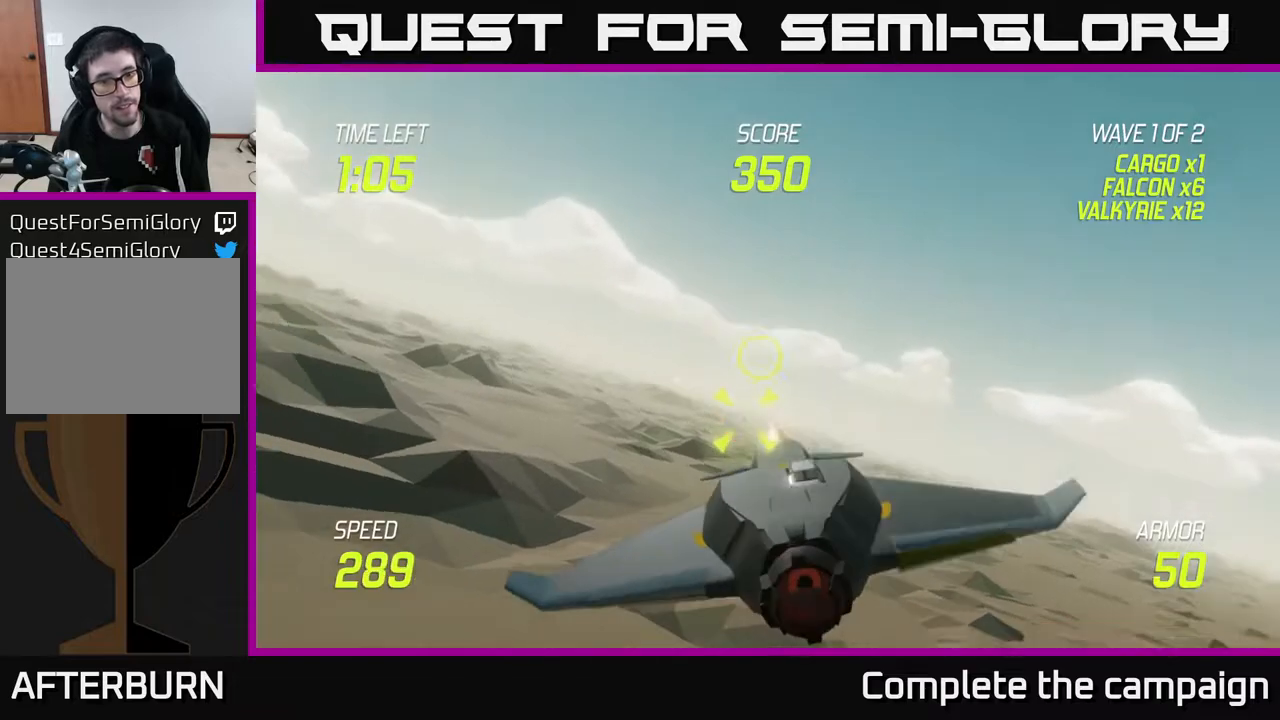
{"buttons": ["R2"], "left_stick": "down-left", "right_stick": "center", "events": [[83, "R2", "down"], [133, "left_stick", "left"], [267, "left_stick", "center"], [483, "left_stick", "down-left"]]}
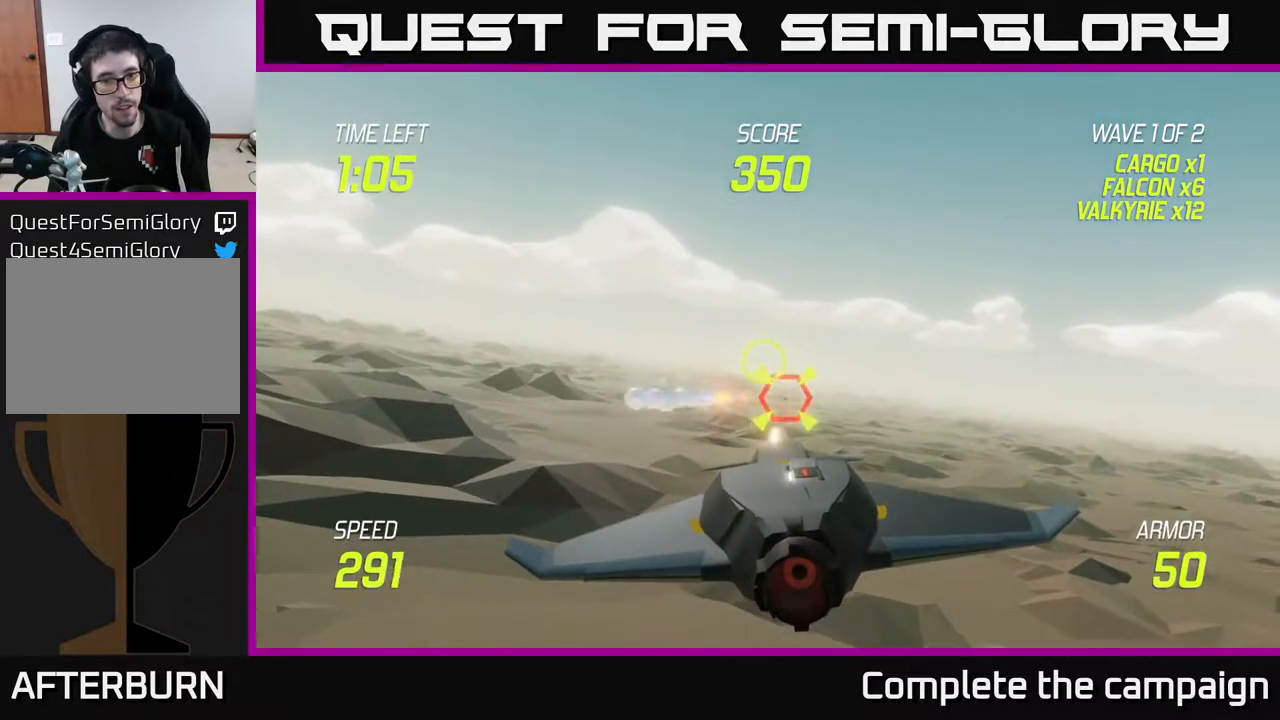
{"buttons": ["L2"], "left_stick": "left", "right_stick": "center", "events": [[67, "R2", "up"], [133, "left_stick", "center"], [250, "left_stick", "left"], [383, "L2", "down"]]}
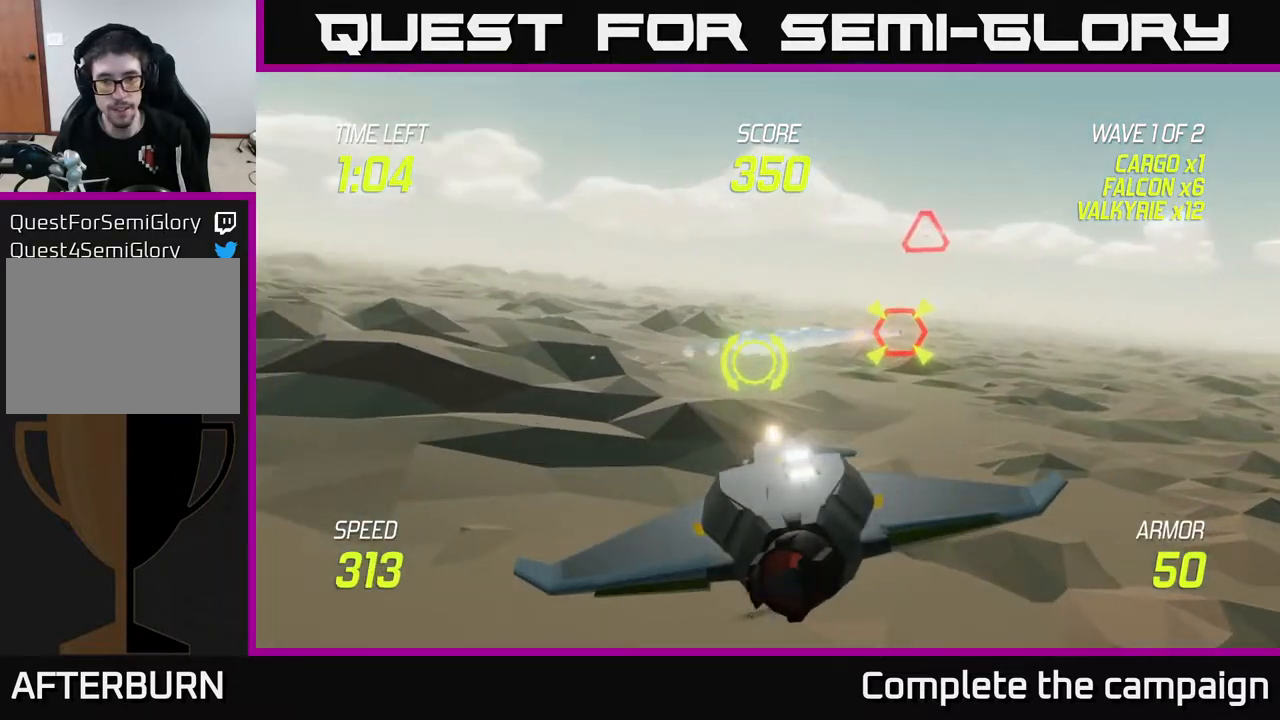
{"buttons": [], "left_stick": "up-left", "right_stick": "center", "events": [[17, "left_stick", "up"], [50, "L2", "up"], [100, "left_stick", "right"], [133, "L2", "down"], [283, "left_stick", "up"], [333, "left_stick", "up-left"], [367, "L2", "up"]]}
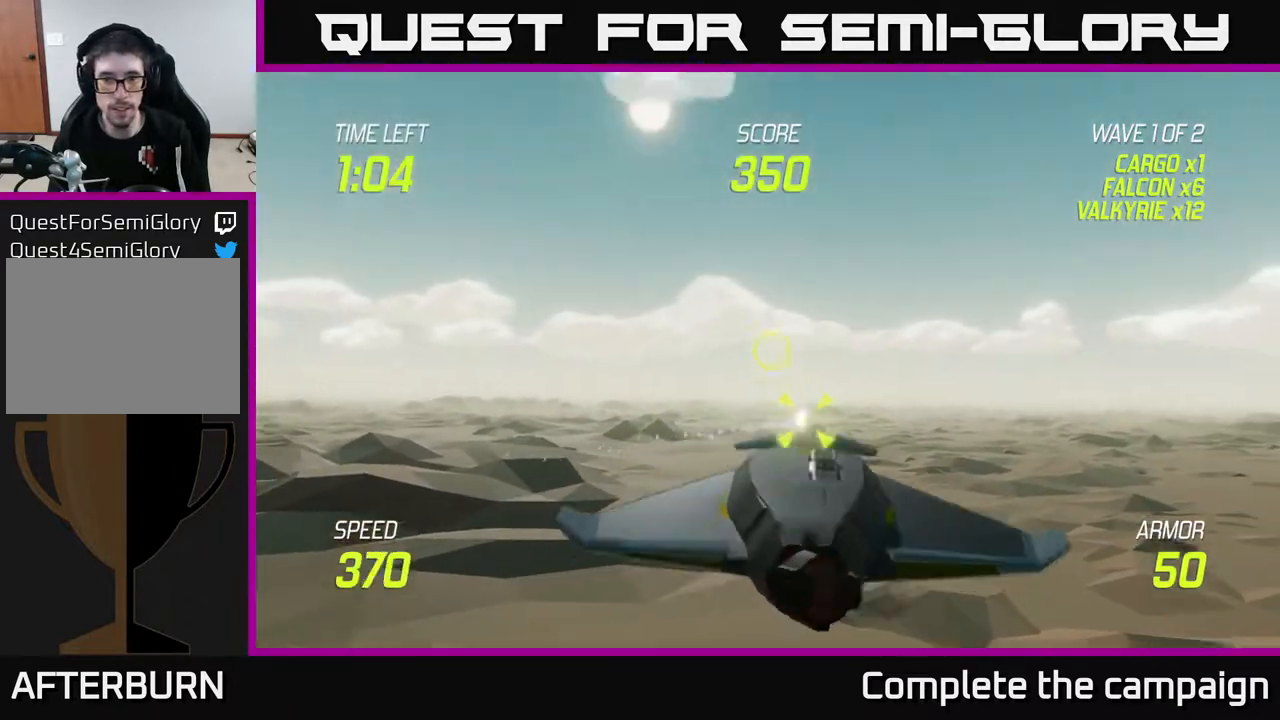
{"buttons": [], "left_stick": "down-left", "right_stick": "center", "events": [[117, "left_stick", "center"], [167, "left_stick", "right"], [200, "R2", "down"], [317, "left_stick", "down-left"], [350, "R2", "up"]]}